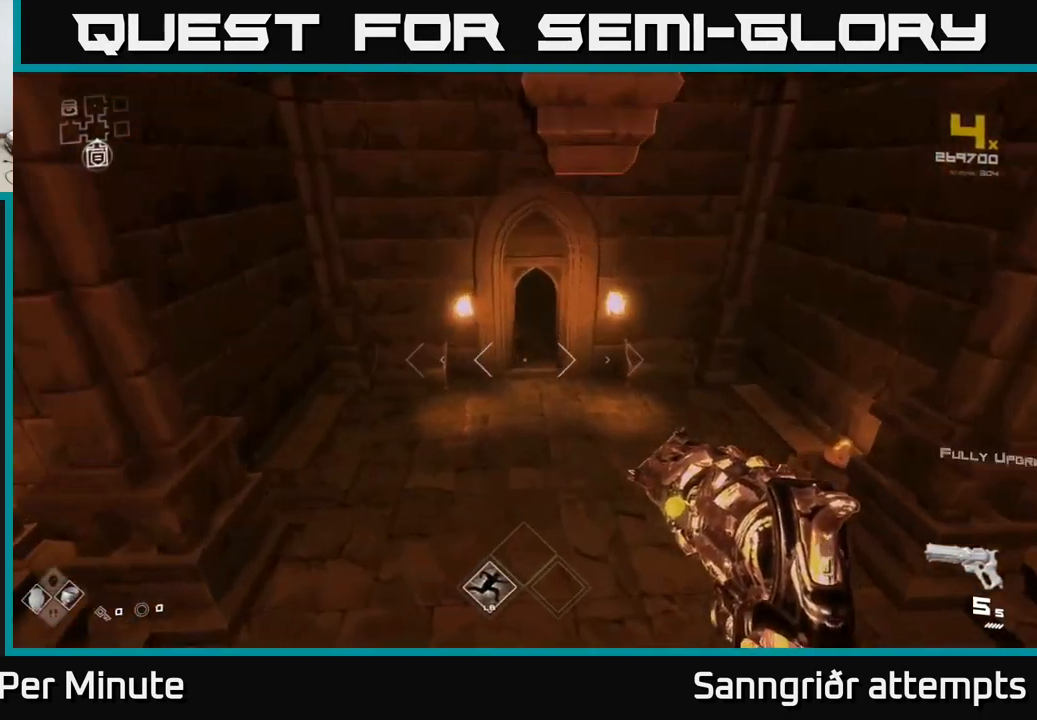
Gameplay with a controller (Xbox layout); each line is a JSON object with the inputs held at the frame after it. "events" lists button and stick changes between this image and that frame as [ms after this image, input, new state], when the widget could be followed in between.
{"buttons": ["L1"], "left_stick": "up", "right_stick": "center", "events": [[34, "left_stick", "up"], [200, "right_stick", "up"], [267, "right_stick", "center"]]}
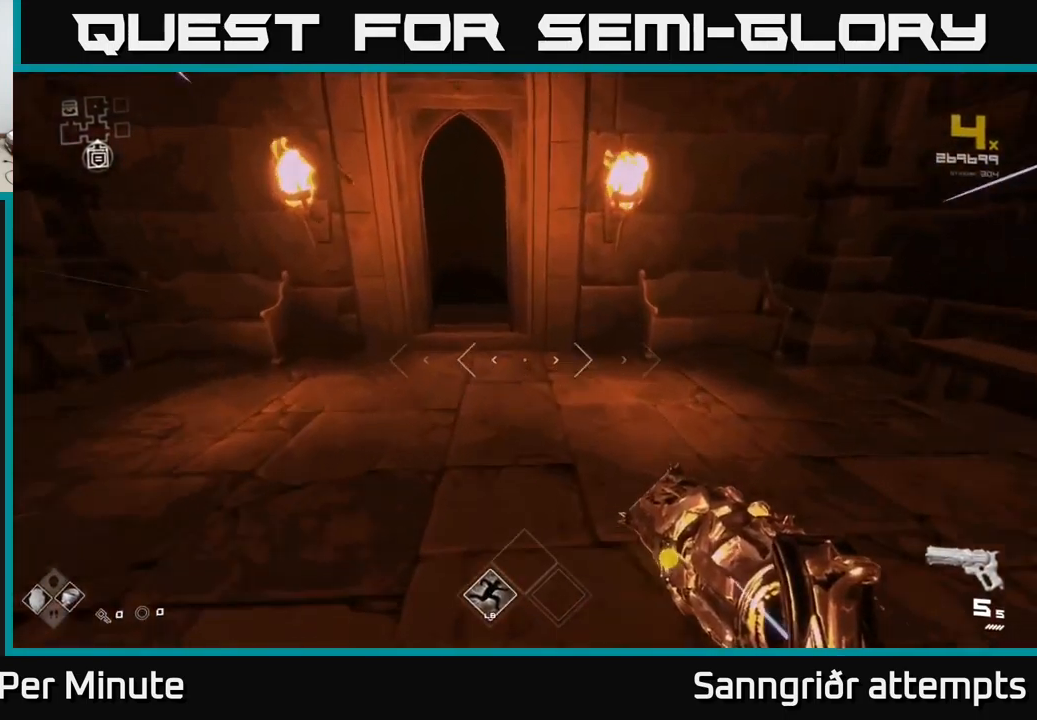
{"buttons": ["L1"], "left_stick": "up", "right_stick": "center", "events": [[334, "left_stick", "up-left"], [450, "left_stick", "up"]]}
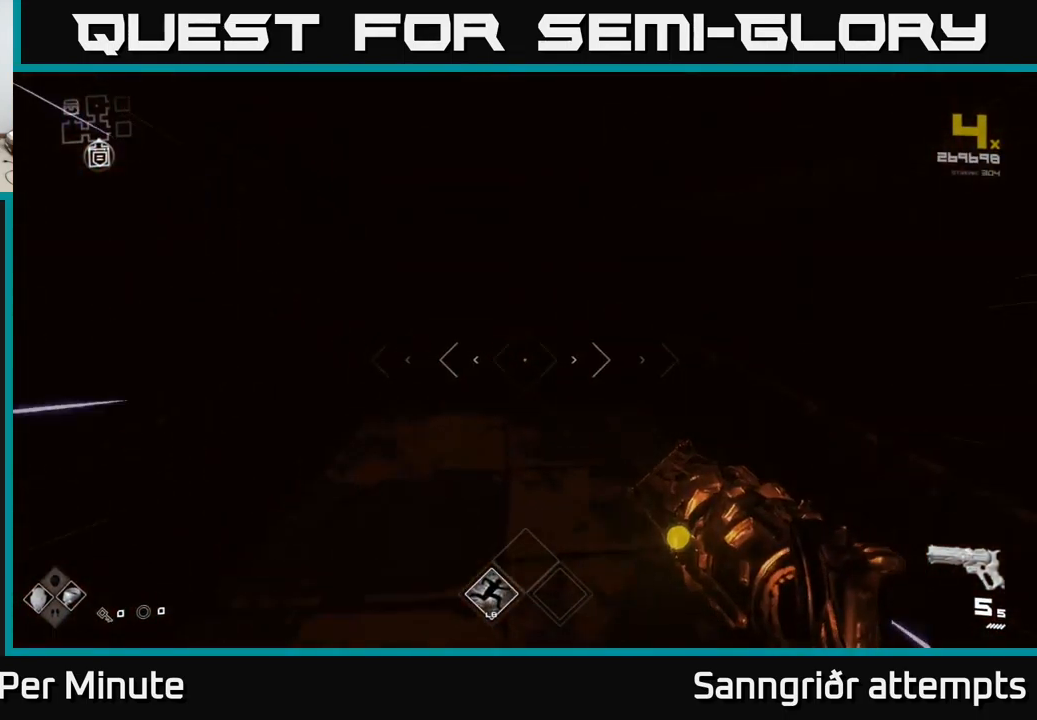
{"buttons": ["L1"], "left_stick": "up", "right_stick": "right", "events": [[384, "right_stick", "right"]]}
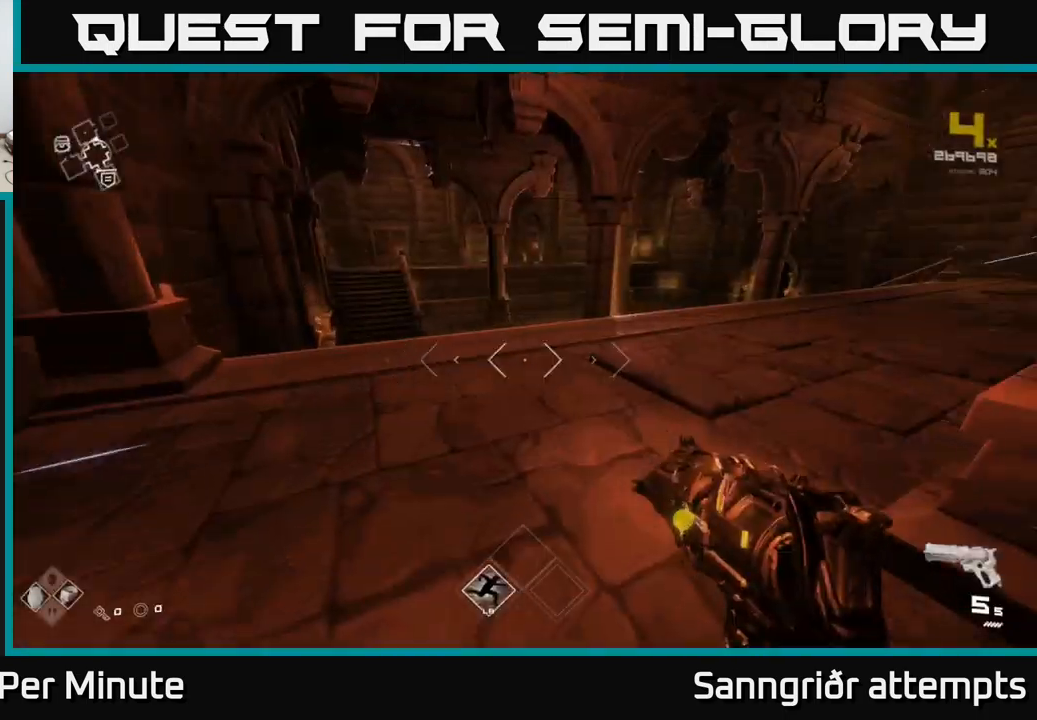
{"buttons": ["L1"], "left_stick": "up", "right_stick": "right", "events": [[50, "right_stick", "center"], [267, "right_stick", "right"]]}
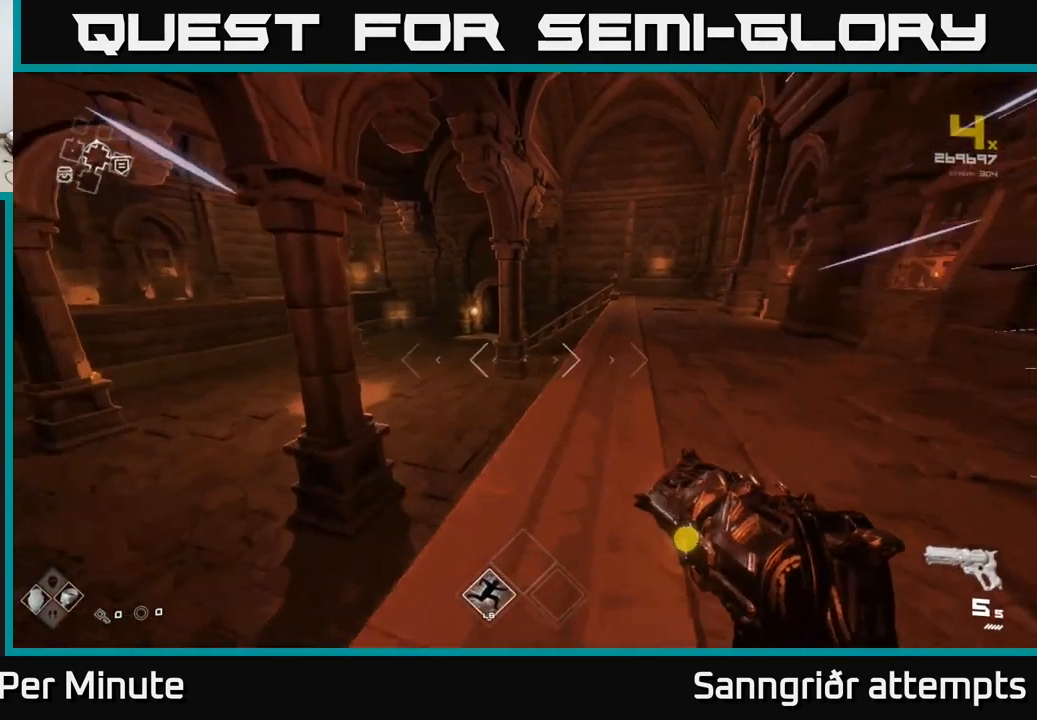
{"buttons": ["L1"], "left_stick": "up-left", "right_stick": "left", "events": [[34, "right_stick", "center"], [200, "A", "down"], [234, "L1", "up"], [334, "A", "up"], [384, "left_stick", "up-left"], [450, "L1", "down"], [467, "right_stick", "left"]]}
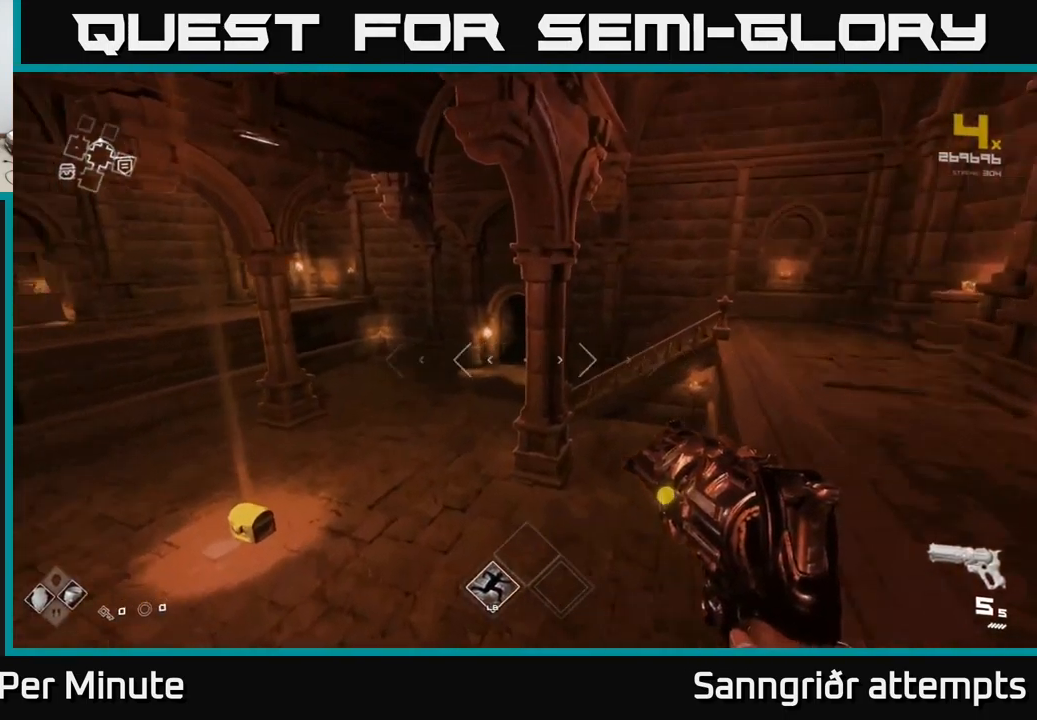
{"buttons": ["L1"], "left_stick": "up", "right_stick": "center", "events": [[17, "left_stick", "up"], [67, "right_stick", "center"]]}
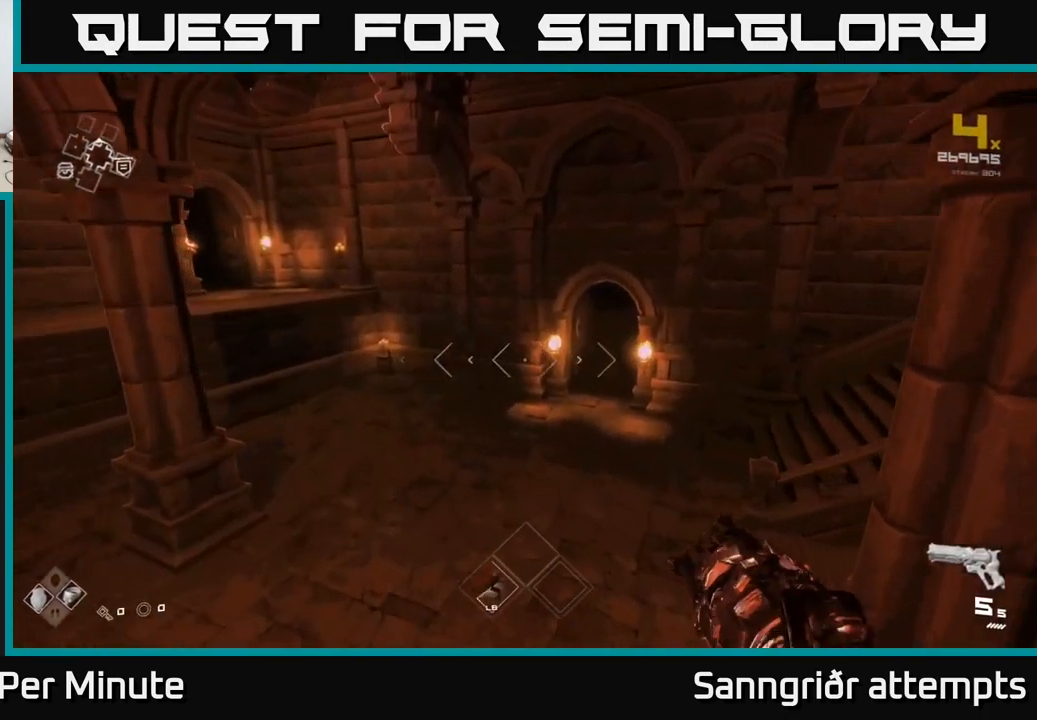
{"buttons": ["L1"], "left_stick": "up", "right_stick": "up", "events": [[67, "right_stick", "right"], [167, "right_stick", "center"], [417, "right_stick", "up"]]}
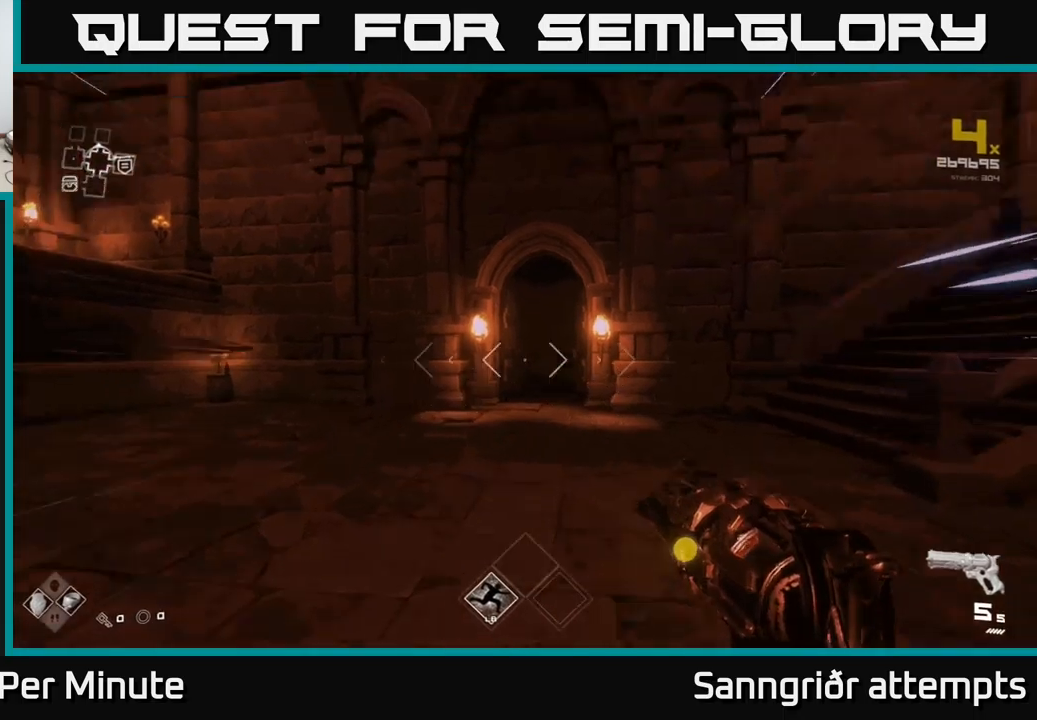
{"buttons": ["L1"], "left_stick": "up", "right_stick": "center", "events": [[66, "right_stick", "center"], [200, "right_stick", "down-right"], [283, "right_stick", "center"]]}
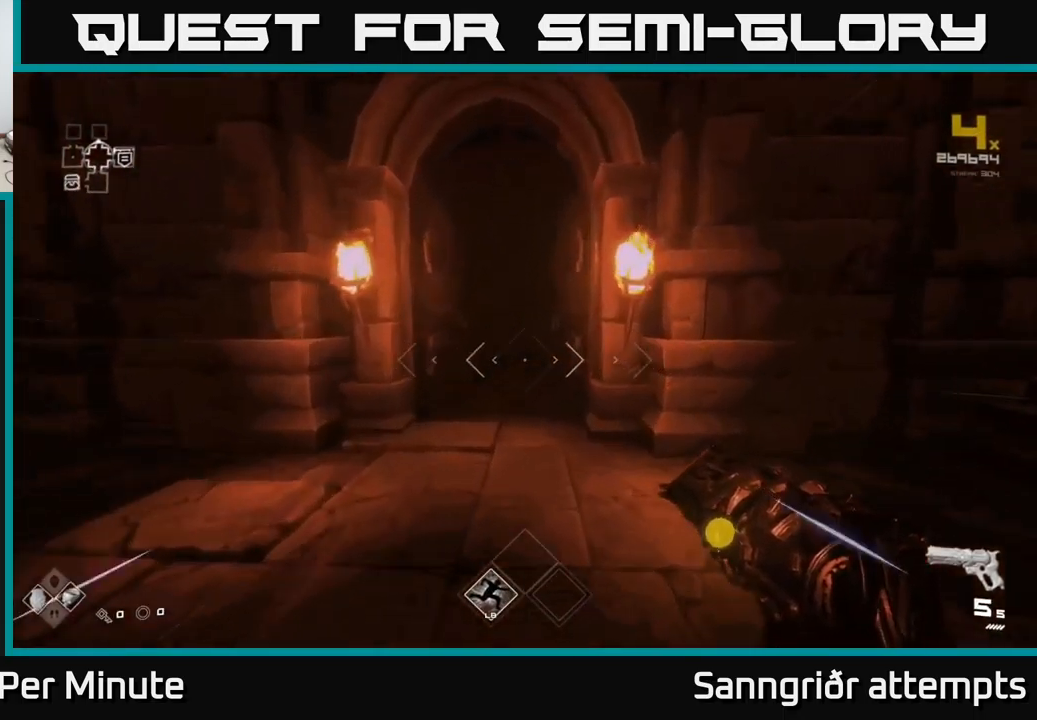
{"buttons": ["L1"], "left_stick": "up", "right_stick": "center", "events": []}
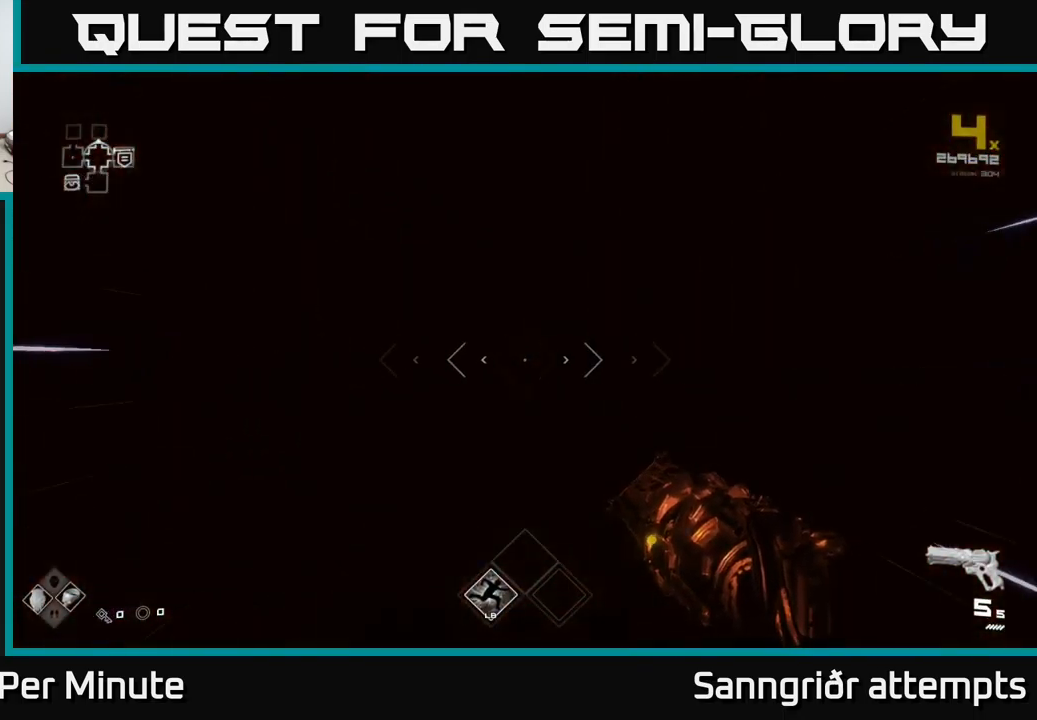
{"buttons": [], "left_stick": "up", "right_stick": "center", "events": [[216, "L1", "up"]]}
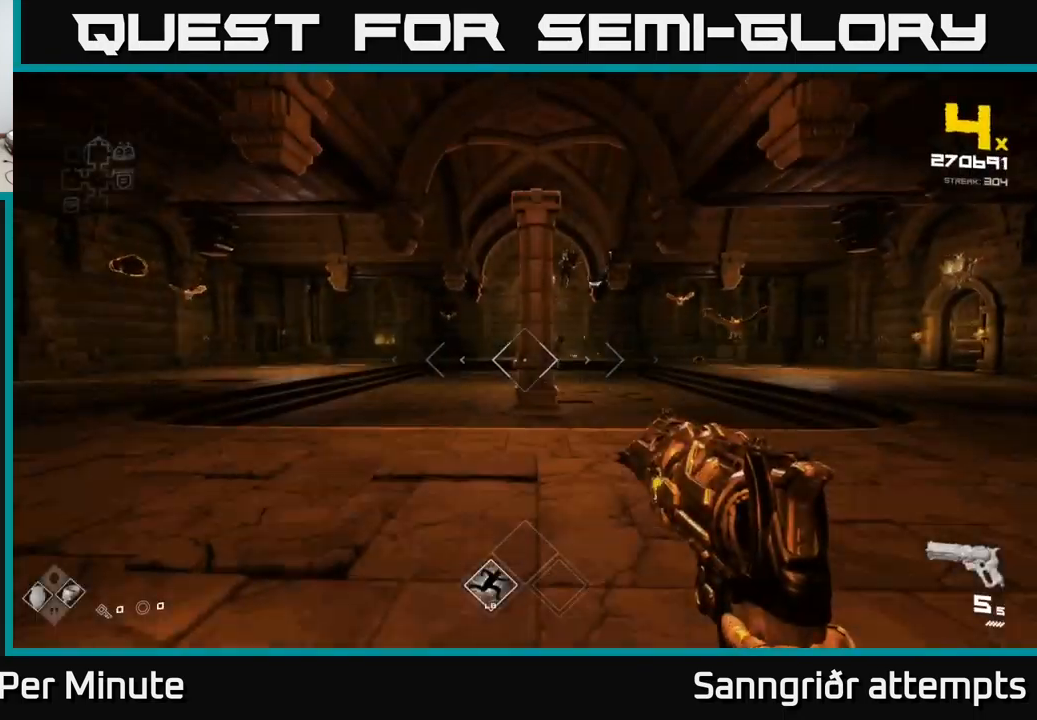
{"buttons": [], "left_stick": "center", "right_stick": "left", "events": [[316, "right_stick", "left"], [383, "left_stick", "center"]]}
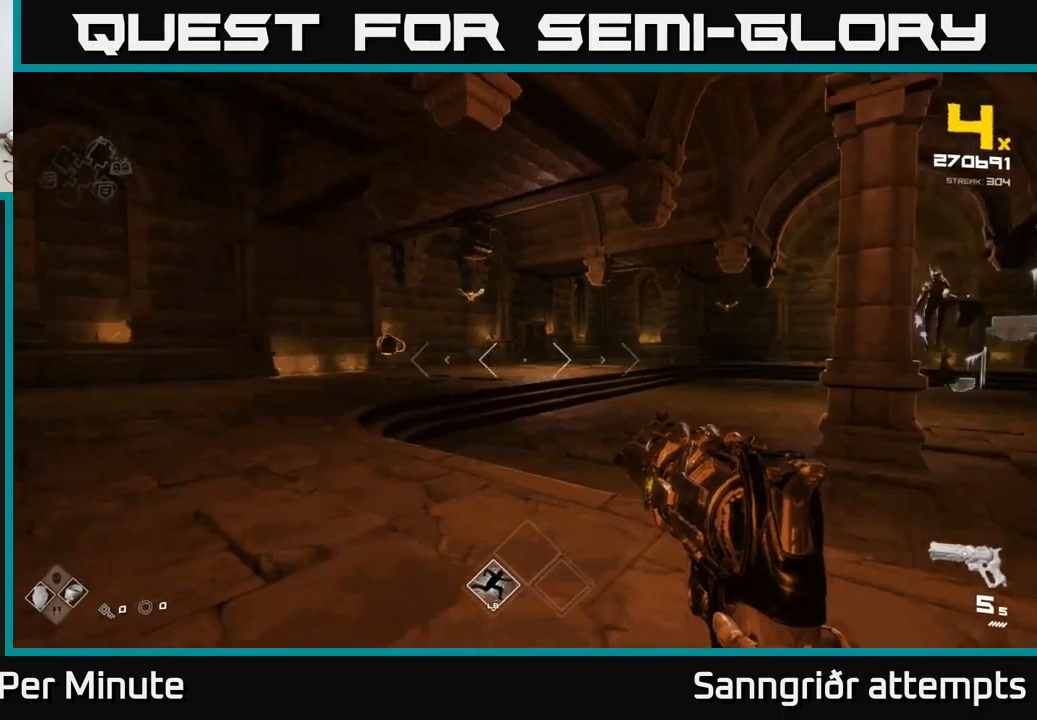
{"buttons": ["R2"], "left_stick": "up", "right_stick": "center", "events": [[83, "left_stick", "up"], [116, "right_stick", "center"], [366, "right_stick", "down"], [433, "R2", "down"], [466, "right_stick", "center"]]}
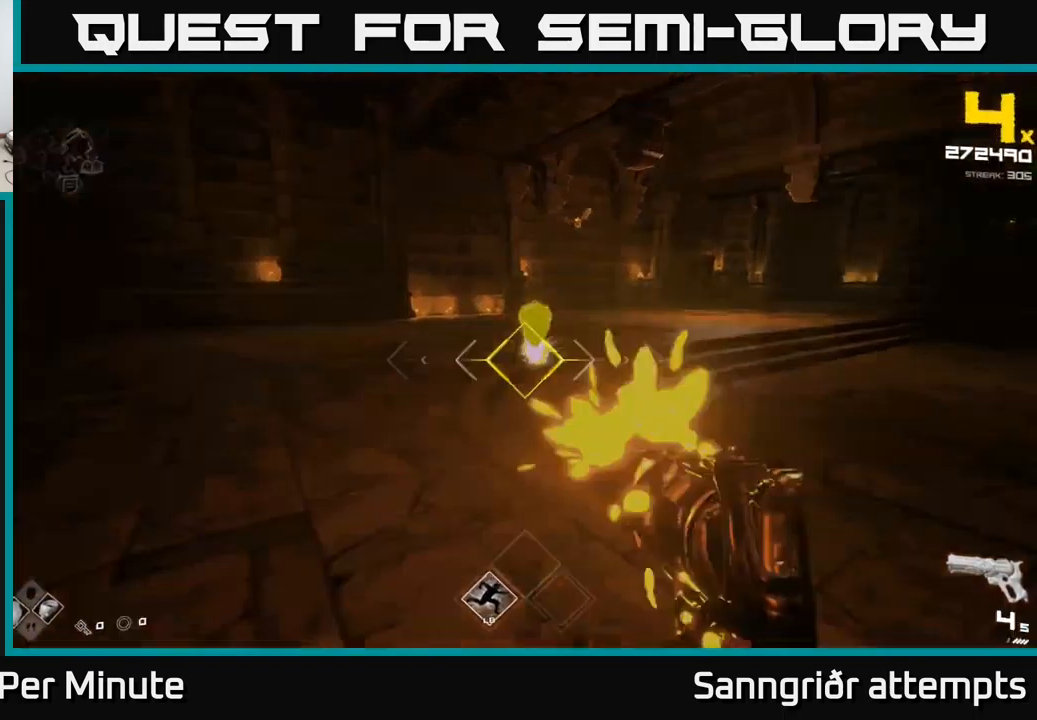
{"buttons": [], "left_stick": "up", "right_stick": "center", "events": [[16, "R2", "up"], [216, "right_stick", "up"], [333, "R2", "down"], [383, "right_stick", "center"], [433, "R2", "up"]]}
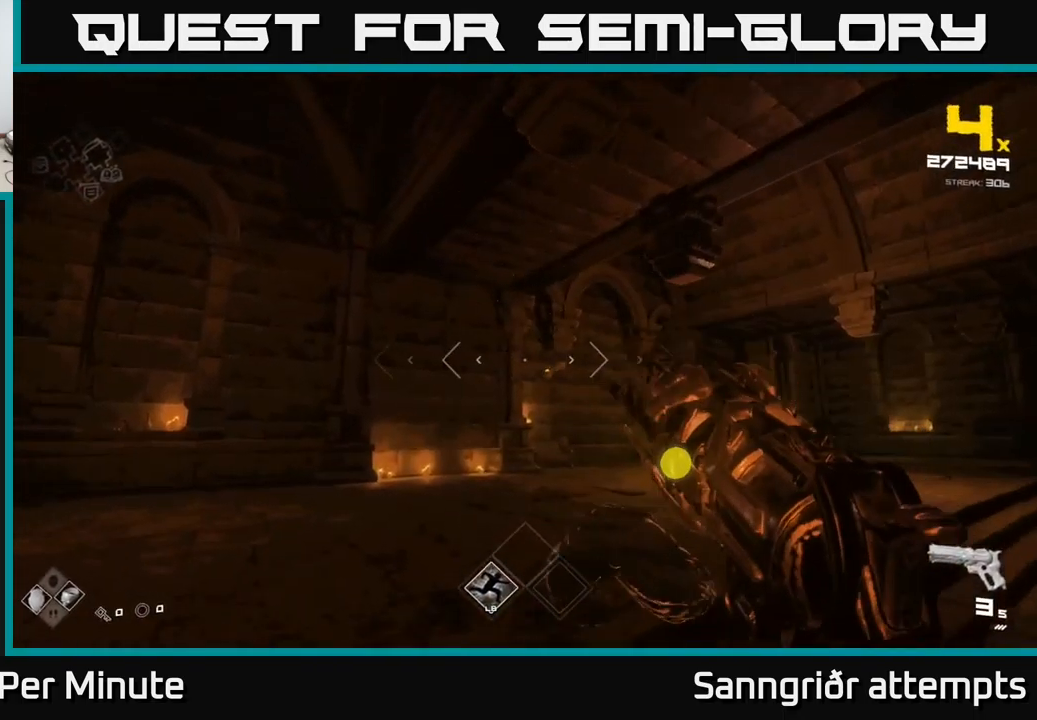
{"buttons": ["R2"], "left_stick": "up", "right_stick": "center", "events": [[483, "R2", "down"]]}
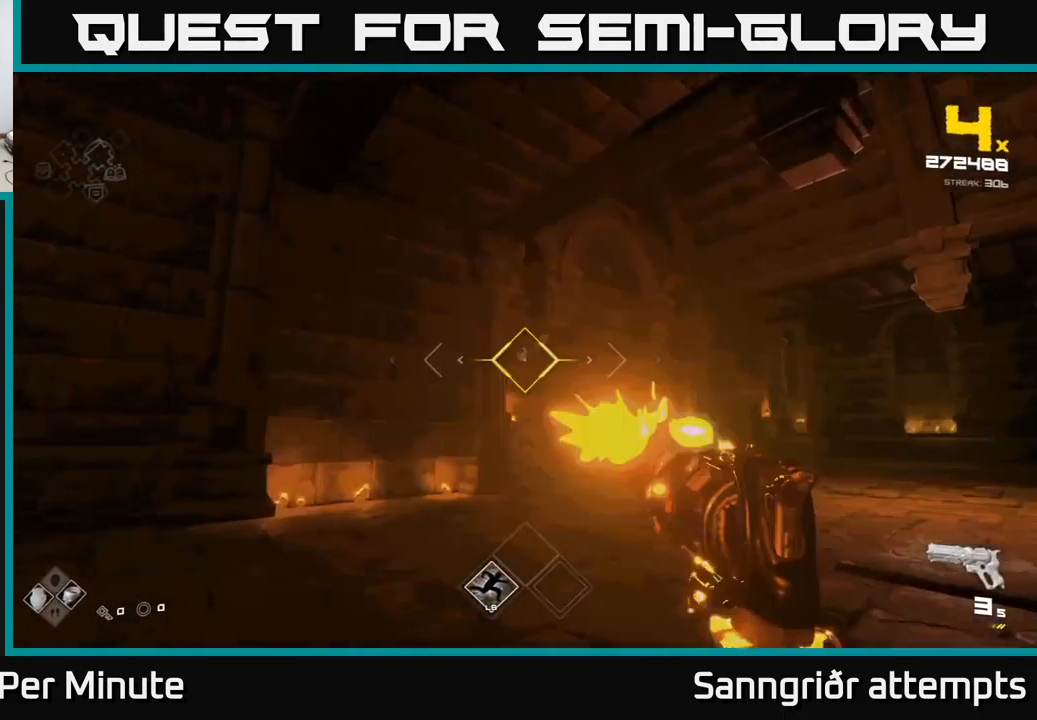
{"buttons": [], "left_stick": "up-left", "right_stick": "right", "events": [[100, "R2", "up"], [333, "right_stick", "right"], [366, "R1", "down"], [450, "left_stick", "up-left"], [466, "R1", "up"]]}
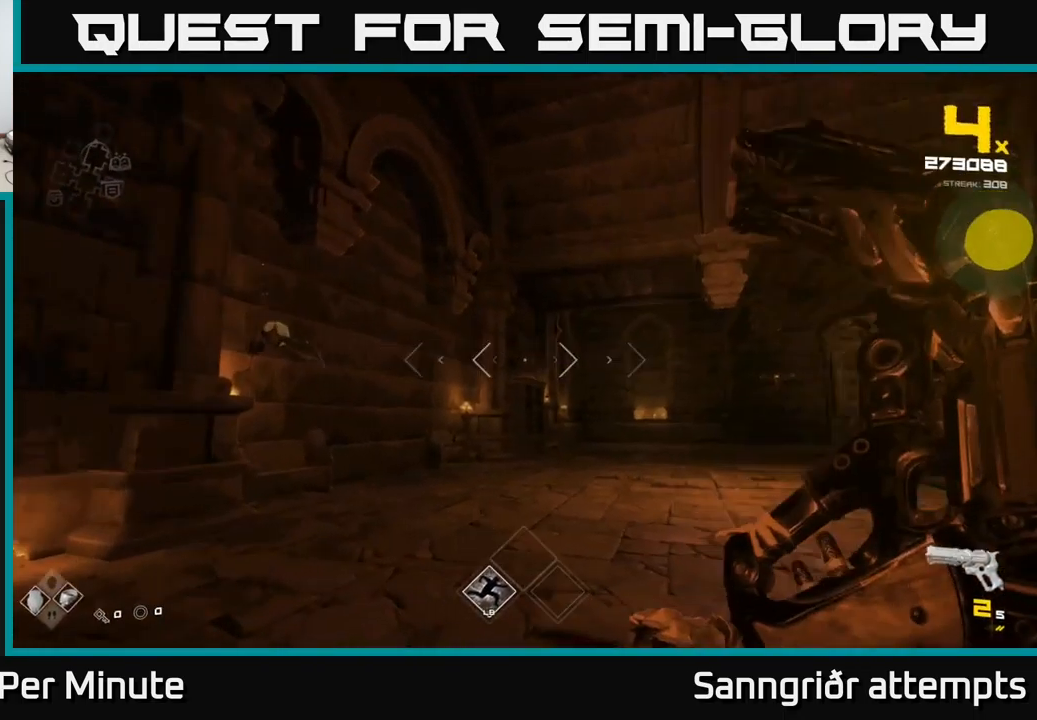
{"buttons": [], "left_stick": "up-left", "right_stick": "center", "events": [[83, "left_stick", "left"], [150, "R1", "down"], [250, "R1", "up"], [316, "right_stick", "center"], [350, "left_stick", "up-left"]]}
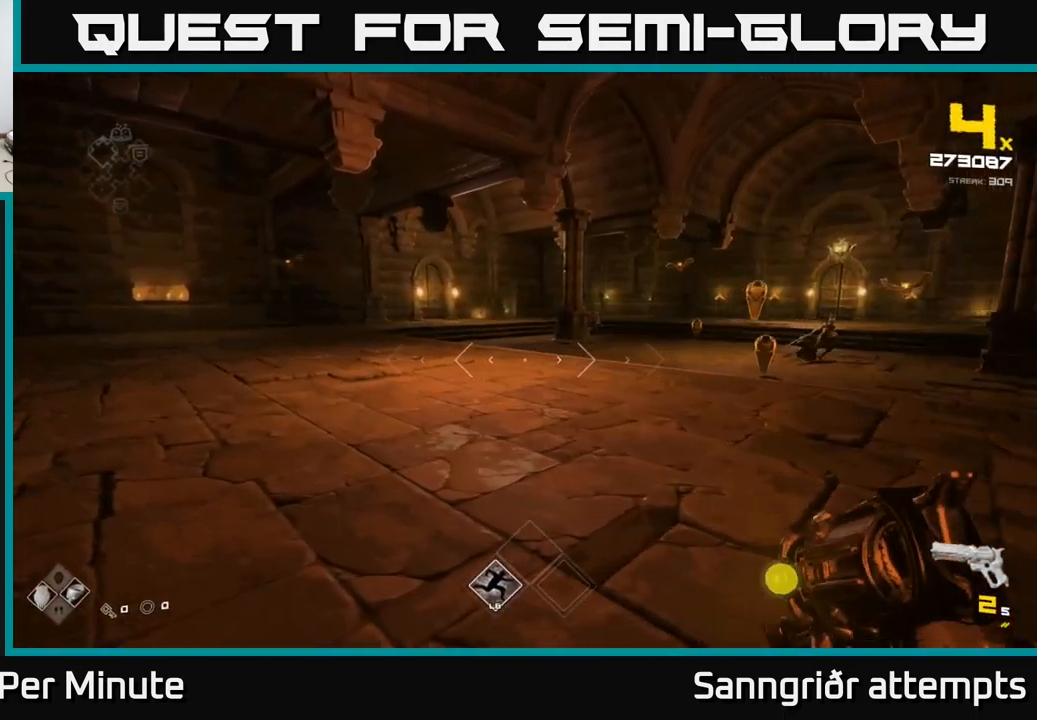
{"buttons": [], "left_stick": "up-left", "right_stick": "right", "events": [[33, "R1", "down"], [100, "R1", "up"], [433, "right_stick", "right"]]}
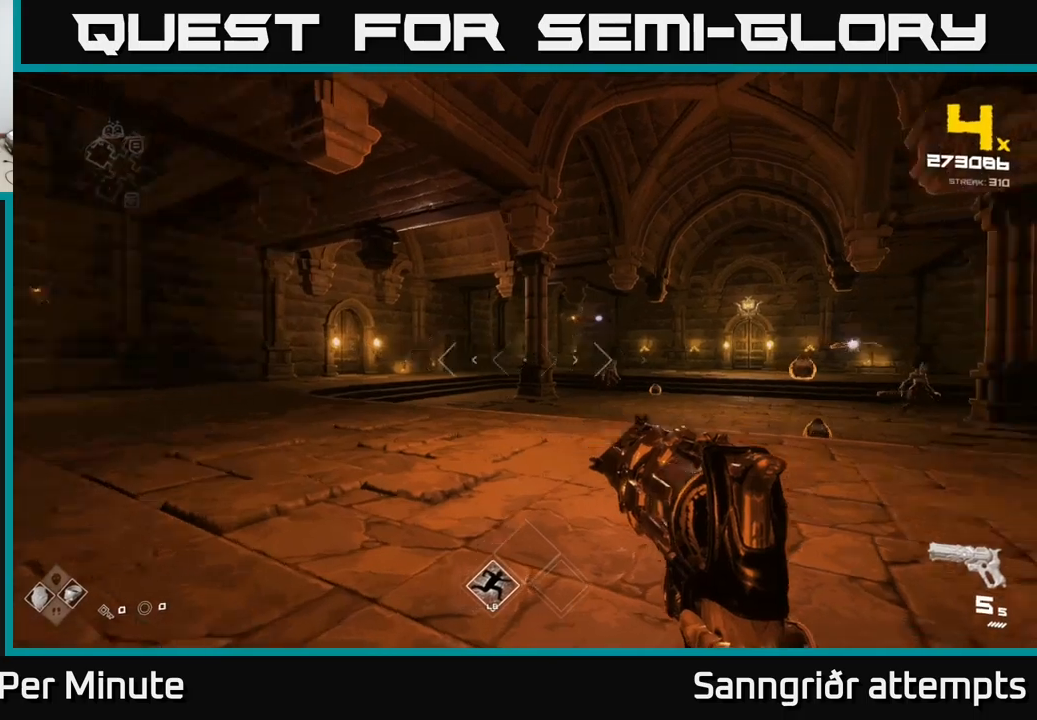
{"buttons": [], "left_stick": "up", "right_stick": "center", "events": [[83, "right_stick", "left"], [100, "left_stick", "left"], [200, "left_stick", "up-left"], [350, "right_stick", "center"], [417, "left_stick", "up"]]}
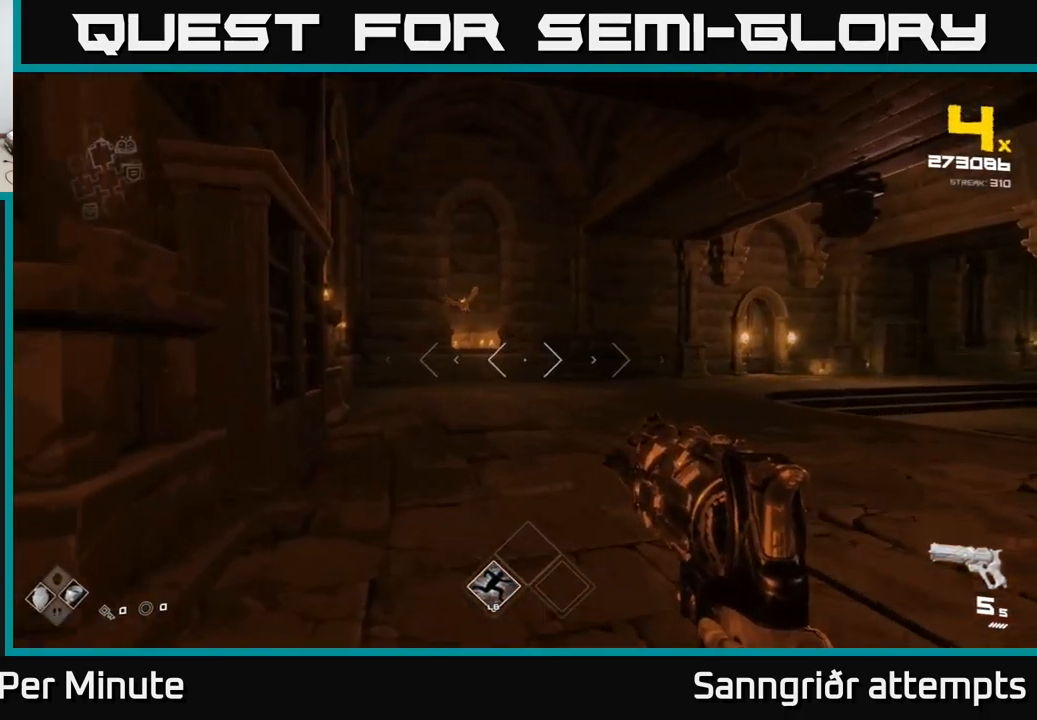
{"buttons": [], "left_stick": "up", "right_stick": "center", "events": [[100, "right_stick", "up-left"], [167, "right_stick", "center"], [300, "right_stick", "left"], [383, "R2", "down"], [400, "right_stick", "center"], [500, "R2", "up"]]}
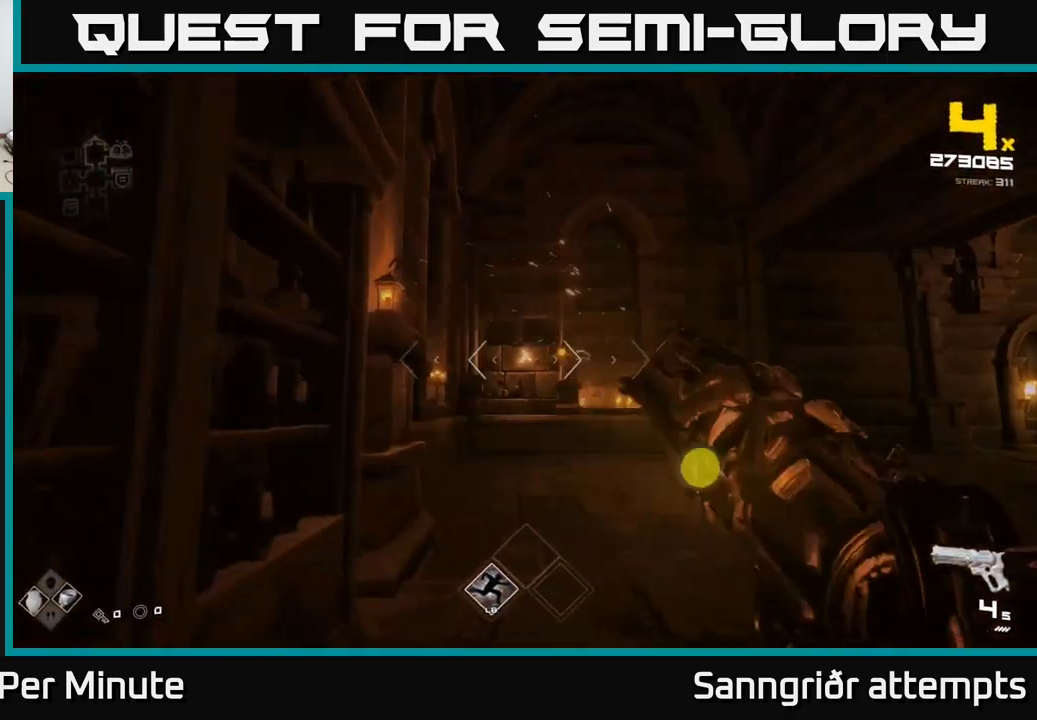
{"buttons": [], "left_stick": "up-left", "right_stick": "right", "events": [[200, "R2", "down"], [233, "left_stick", "up-right"], [283, "R2", "up"], [467, "right_stick", "right"], [483, "left_stick", "up-left"]]}
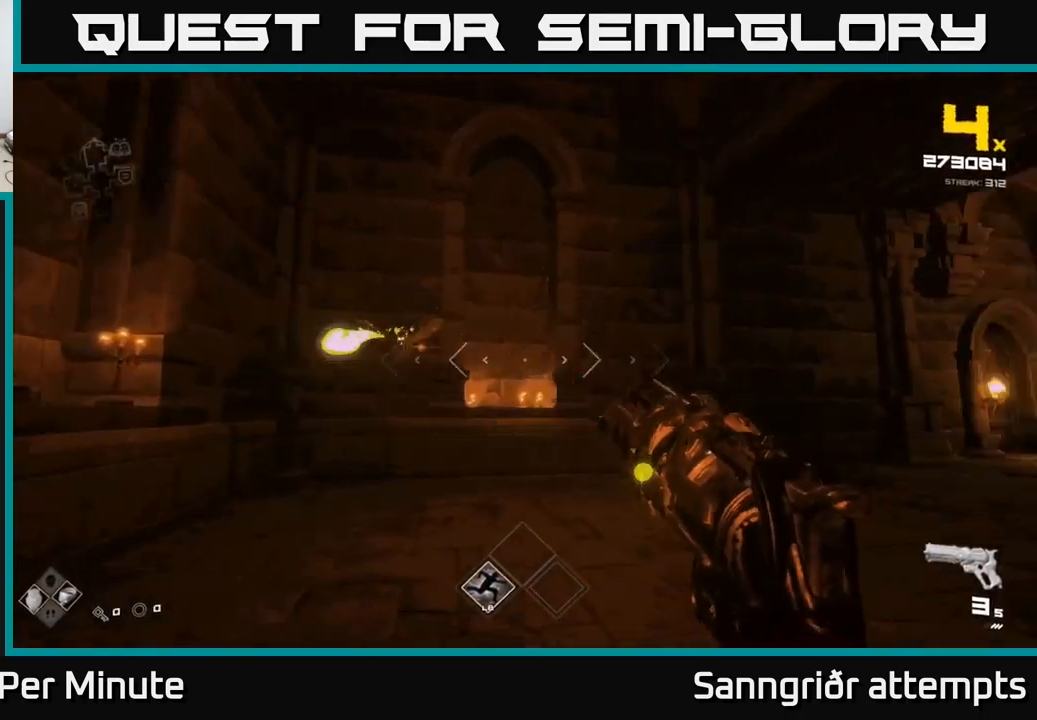
{"buttons": ["A"], "left_stick": "up-left", "right_stick": "center", "events": [[200, "left_stick", "up-right"], [267, "left_stick", "up"], [433, "left_stick", "up-left"], [467, "right_stick", "center"], [500, "A", "down"]]}
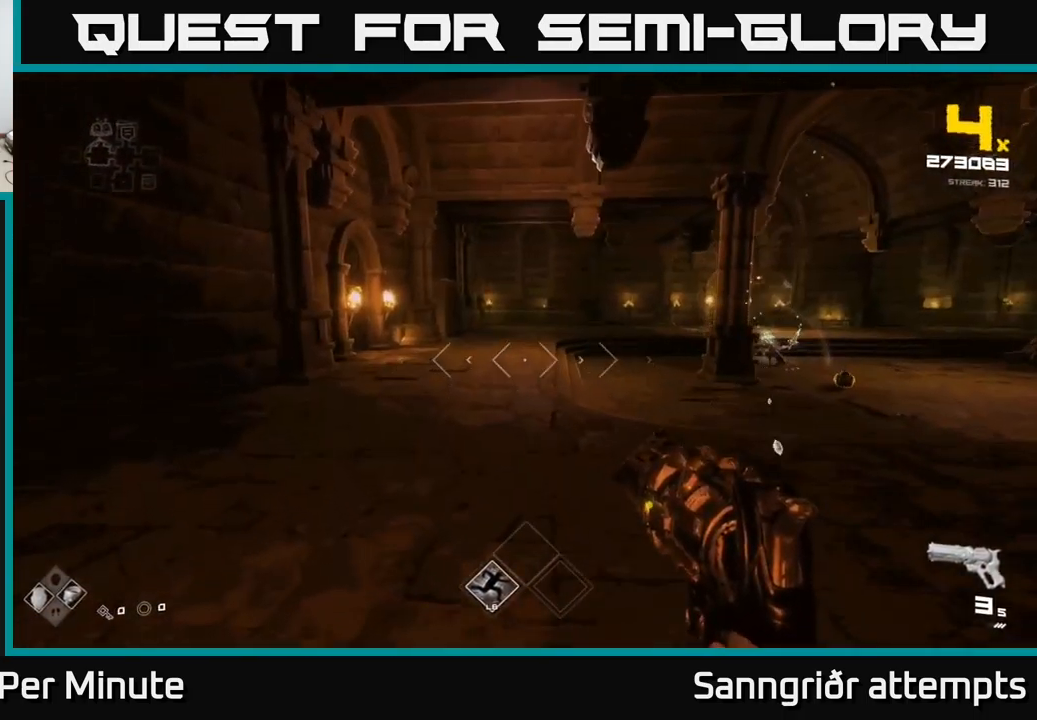
{"buttons": [], "left_stick": "up", "right_stick": "right", "events": [[117, "A", "up"], [133, "left_stick", "up"], [233, "left_stick", "up-right"], [267, "A", "down"], [367, "A", "up"], [400, "left_stick", "up"], [467, "right_stick", "right"]]}
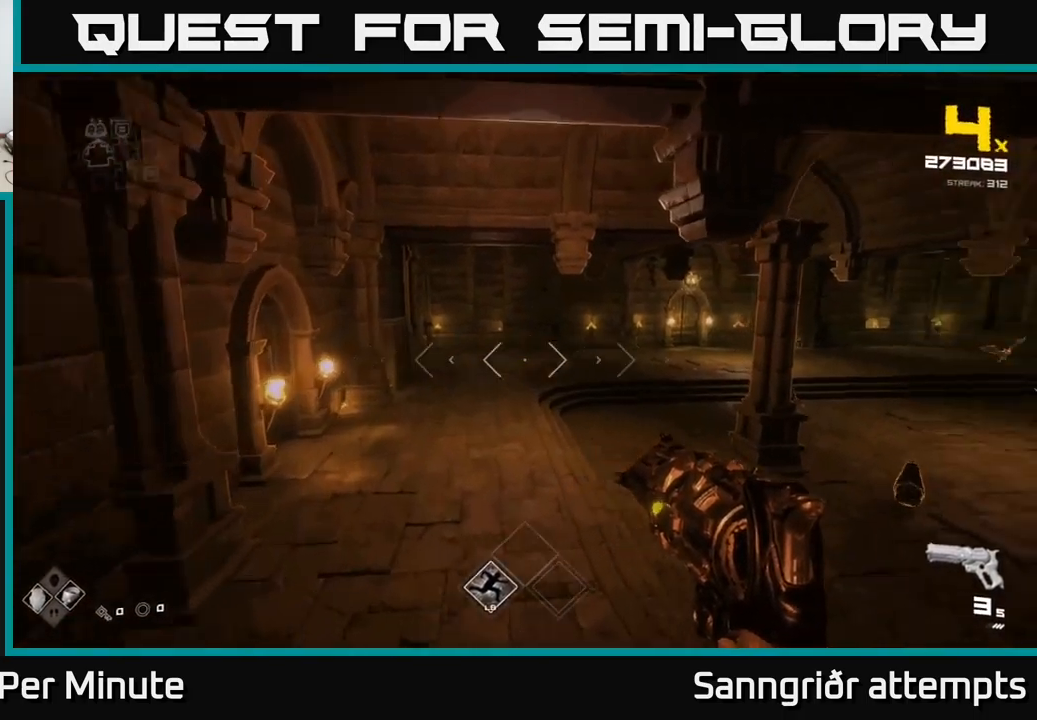
{"buttons": [], "left_stick": "up-left", "right_stick": "right", "events": [[17, "left_stick", "up-left"], [233, "right_stick", "center"], [400, "right_stick", "right"]]}
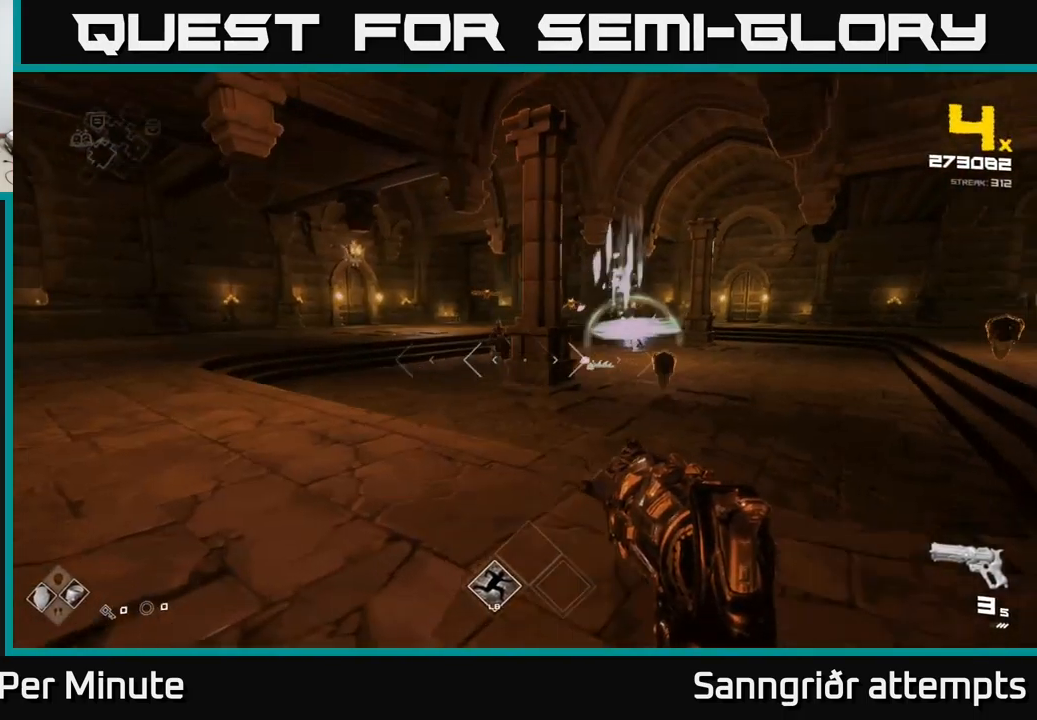
{"buttons": [], "left_stick": "up-left", "right_stick": "center", "events": [[33, "right_stick", "center"], [300, "R2", "down"], [417, "R2", "up"]]}
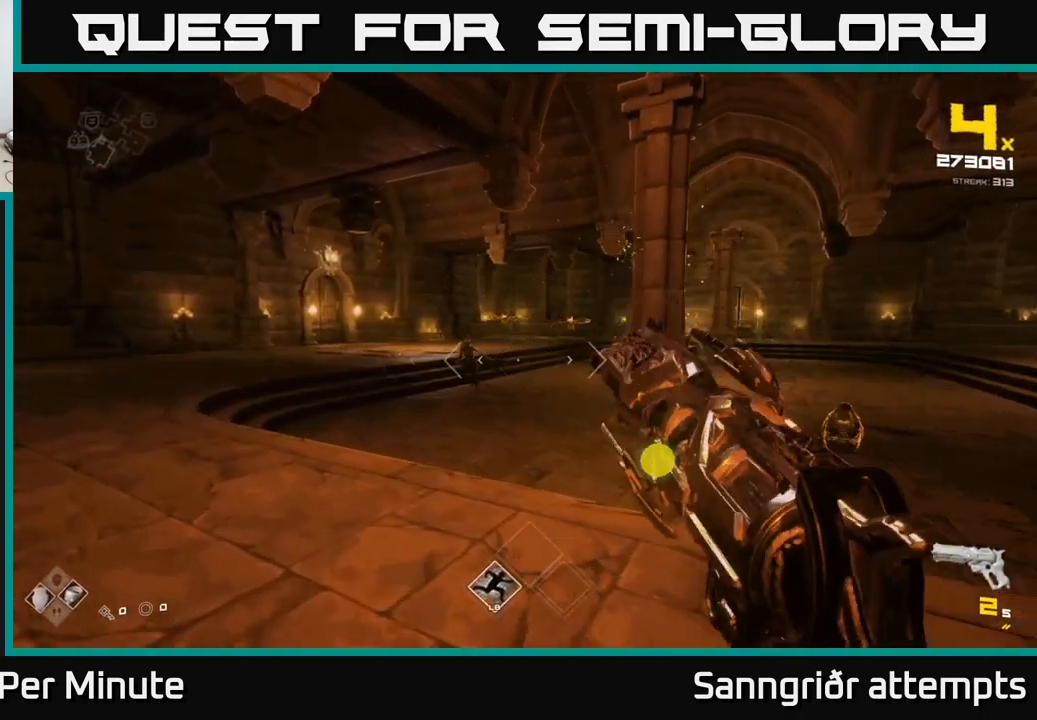
{"buttons": ["R2"], "left_stick": "up-left", "right_stick": "center", "events": [[217, "R2", "down"], [333, "R2", "up"], [483, "R2", "down"]]}
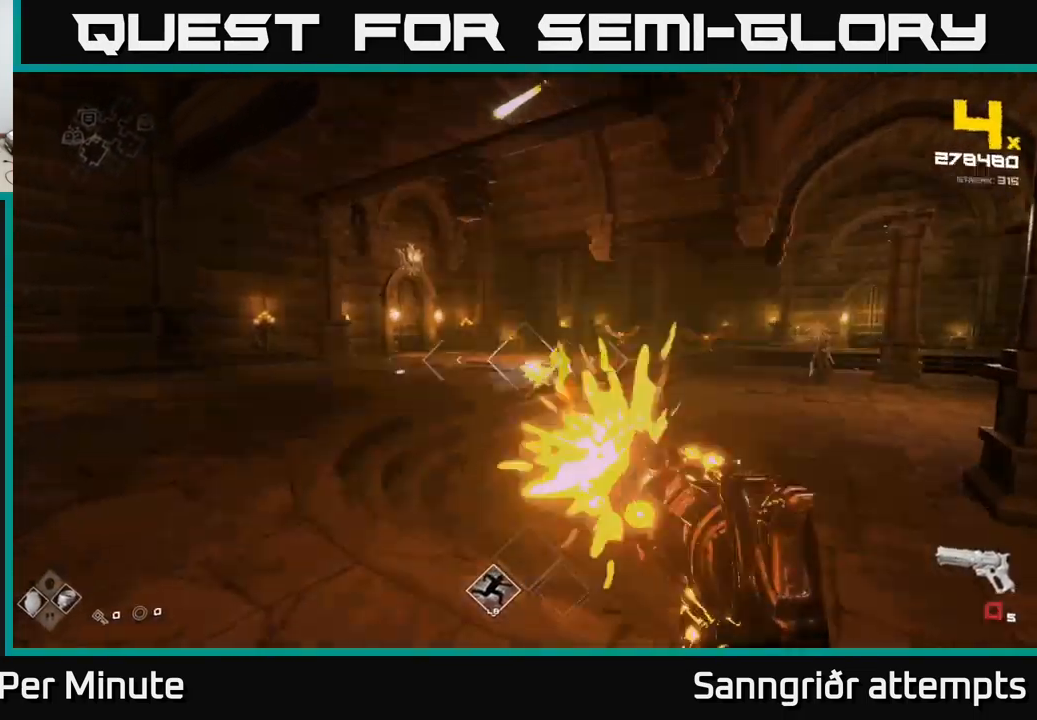
{"buttons": [], "left_stick": "down-left", "right_stick": "center", "events": [[83, "R2", "up"], [283, "R2", "down"], [283, "left_stick", "down-left"], [333, "right_stick", "right"], [383, "R2", "up"], [500, "right_stick", "center"]]}
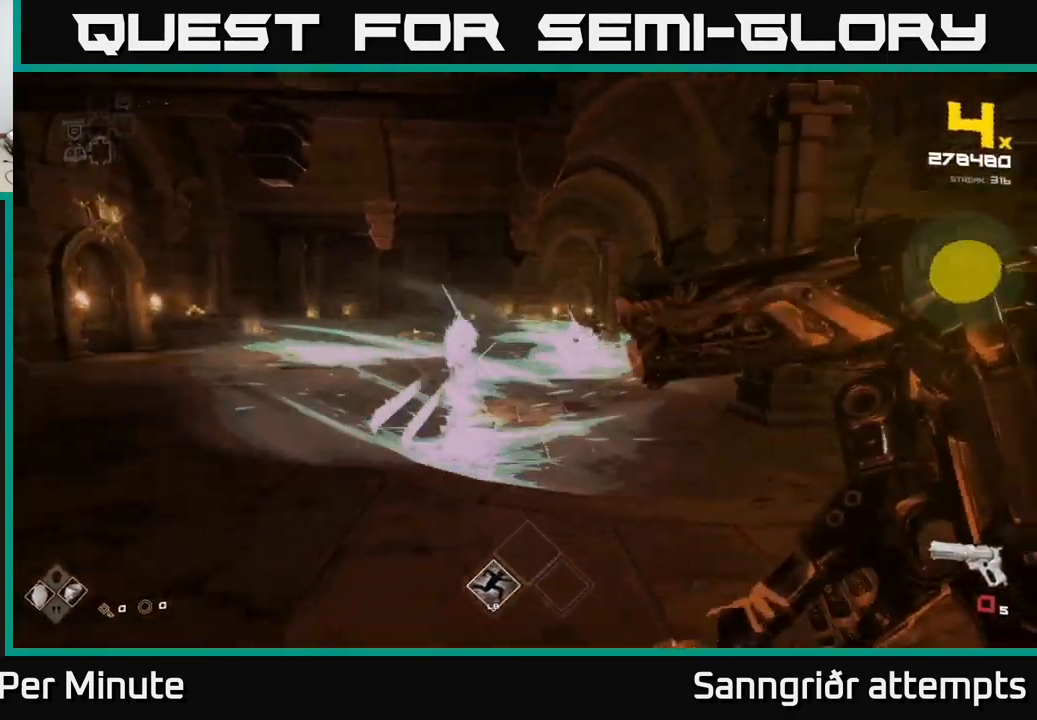
{"buttons": ["R2"], "left_stick": "left", "right_stick": "center", "events": [[100, "R2", "down"], [217, "R2", "up"], [233, "left_stick", "left"], [283, "right_stick", "right"], [417, "right_stick", "center"], [433, "R2", "down"]]}
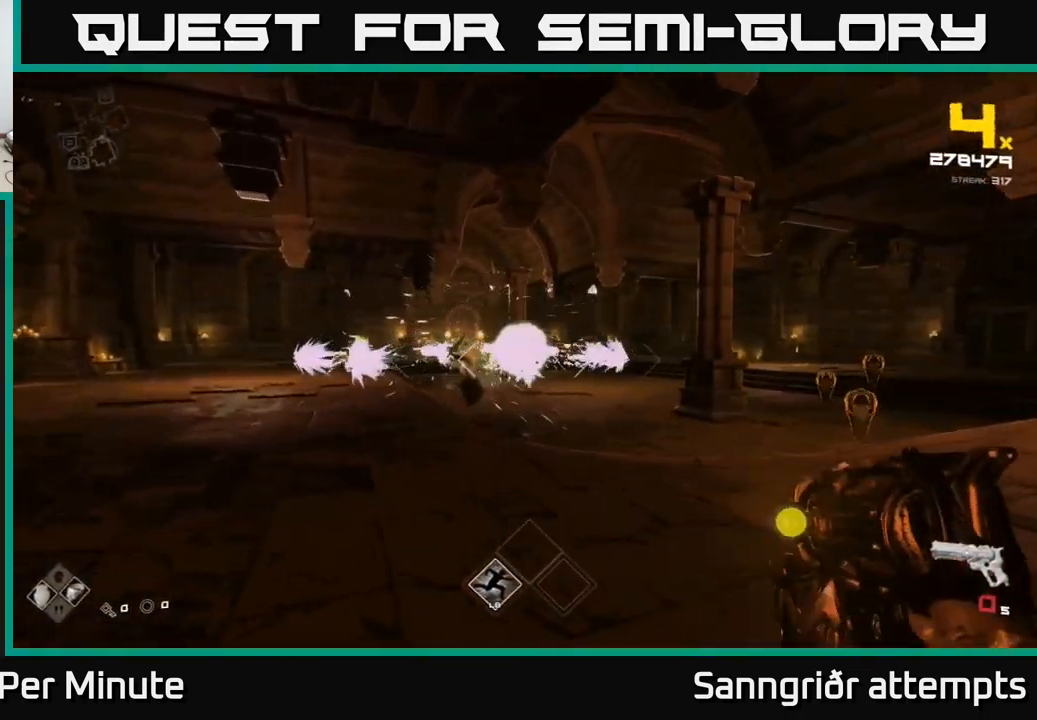
{"buttons": [], "left_stick": "down", "right_stick": "center", "events": [[67, "R2", "up"], [134, "left_stick", "down-left"], [284, "R2", "down"], [284, "left_stick", "center"], [417, "R2", "up"], [450, "left_stick", "down"]]}
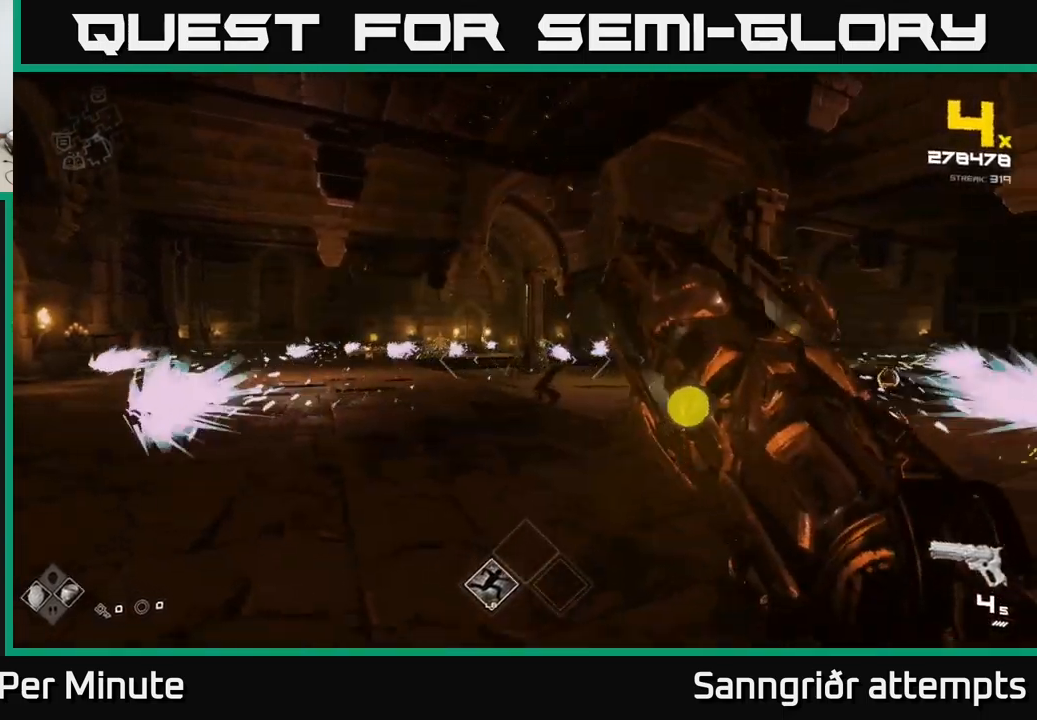
{"buttons": ["R2"], "left_stick": "up", "right_stick": "center", "events": [[50, "left_stick", "center"], [117, "R2", "down"], [234, "R2", "up"], [300, "left_stick", "up"], [450, "R2", "down"]]}
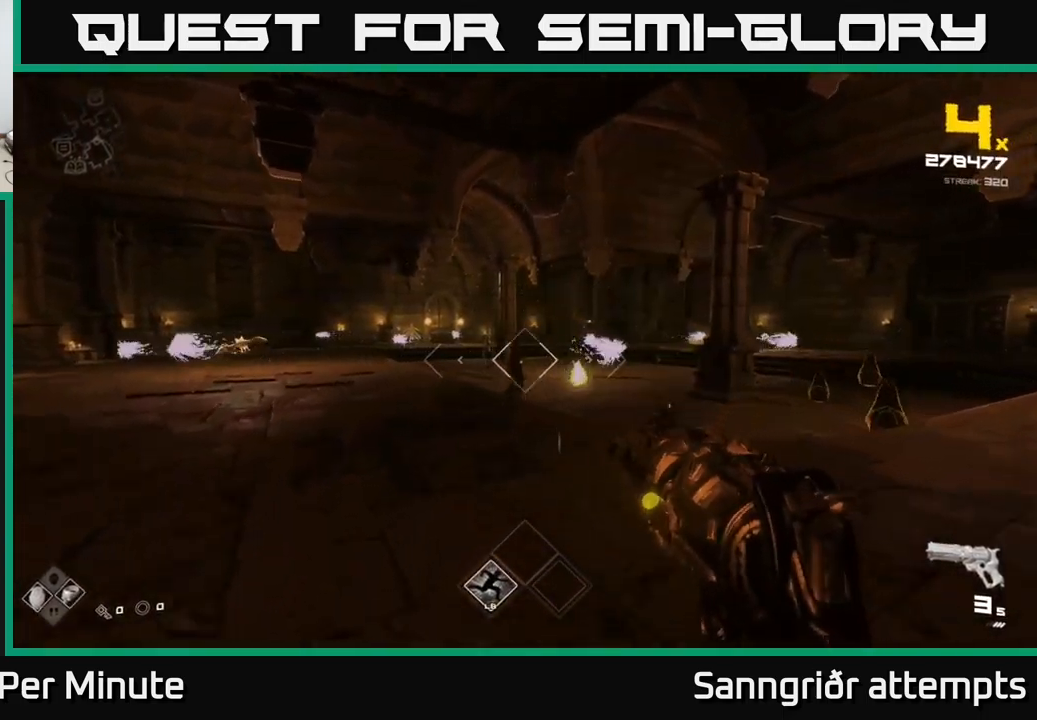
{"buttons": [], "left_stick": "left", "right_stick": "center", "events": [[50, "R2", "up"], [267, "left_stick", "up-left"], [300, "R2", "down"], [400, "R2", "up"], [417, "left_stick", "left"]]}